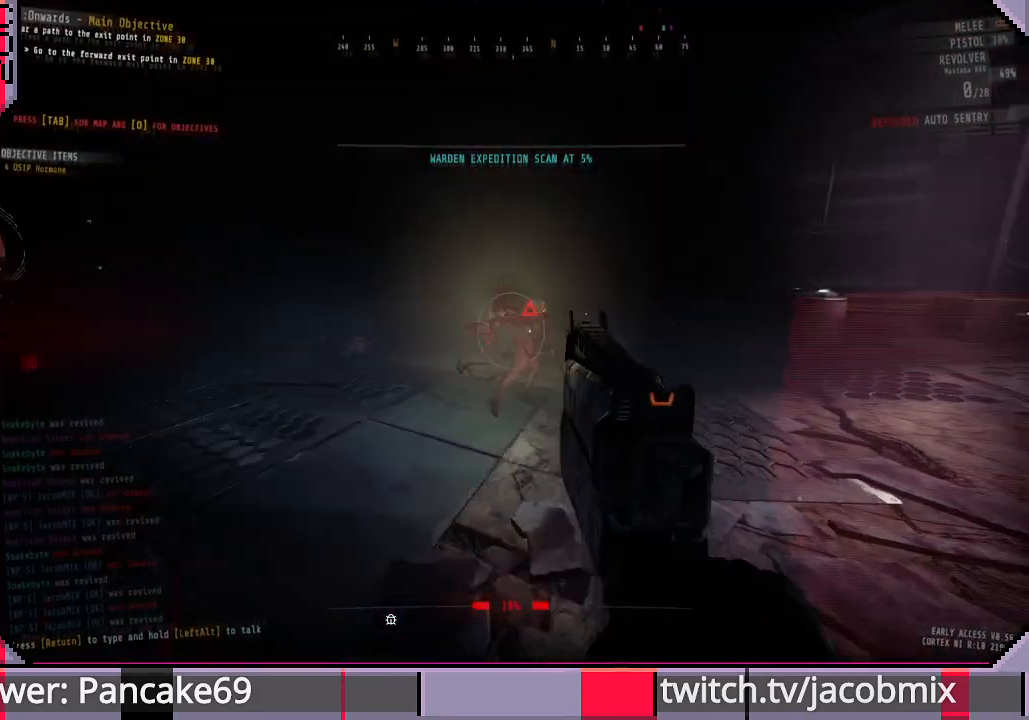
Gameplay with keyboard and mouse; each line is a JSON object with the keys and mouse buttons held at the frame after it. "events" lists presses ("down") and releases ("up") of "a", "c", "ctrl", "d", "e", "f", "q", "r", "s", "shift", "space", "t", "tab", "w", "x", "z", "mouse_left", "mouse_wheel", "mouse_right", "mouse_mb4" and "mouse_mb5" between this image and that frame as [ms after this image, input, new state], when the widget could be followed in between. "mouse_left", "mouse_wheel", "mouse_right", "mouse_mb4", "mouse_mb5" = the "left", "wheel", "right", "mb4", "mb5" buttons of the "mouse" list. No other keys are recorded. "wheel" means that the mouse wheel is clicked or scrolled. Mouse movement is not recorded.
{"keys": ["w"], "mouse": [], "events": [[33, "mouse_left", "down"], [167, "mouse_left", "up"], [167, "s", "up"], [367, "w", "down"], [467, "d", "up"]]}
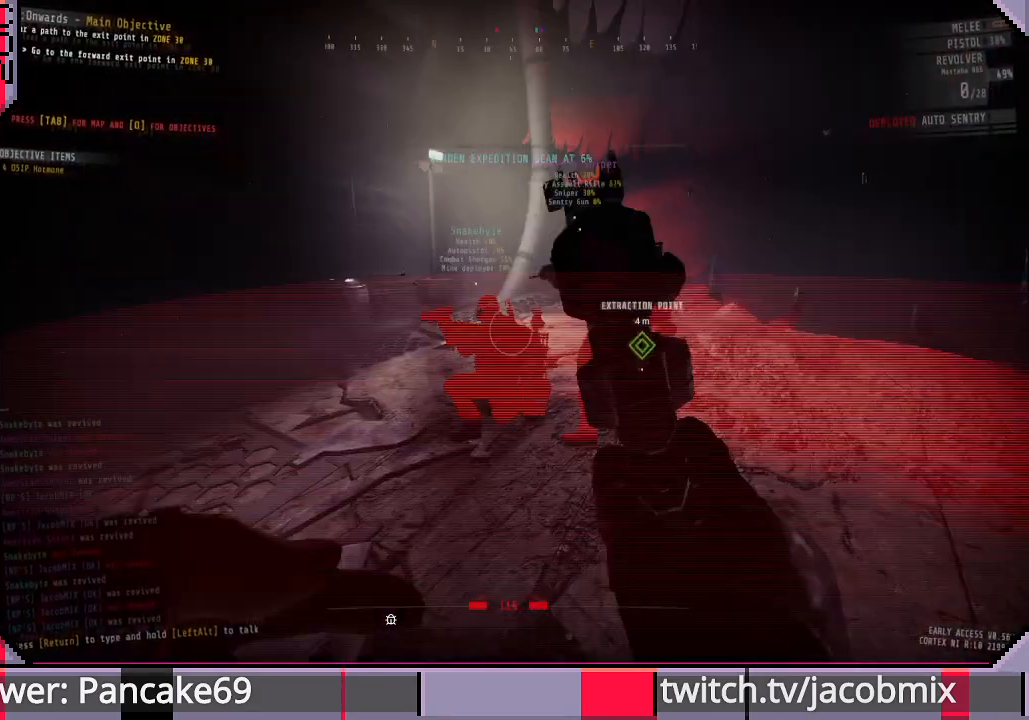
{"keys": ["ctrl", "s"], "mouse": [], "events": [[200, "d", "down"], [233, "w", "up"], [333, "s", "down"], [467, "ctrl", "down"], [467, "d", "up"]]}
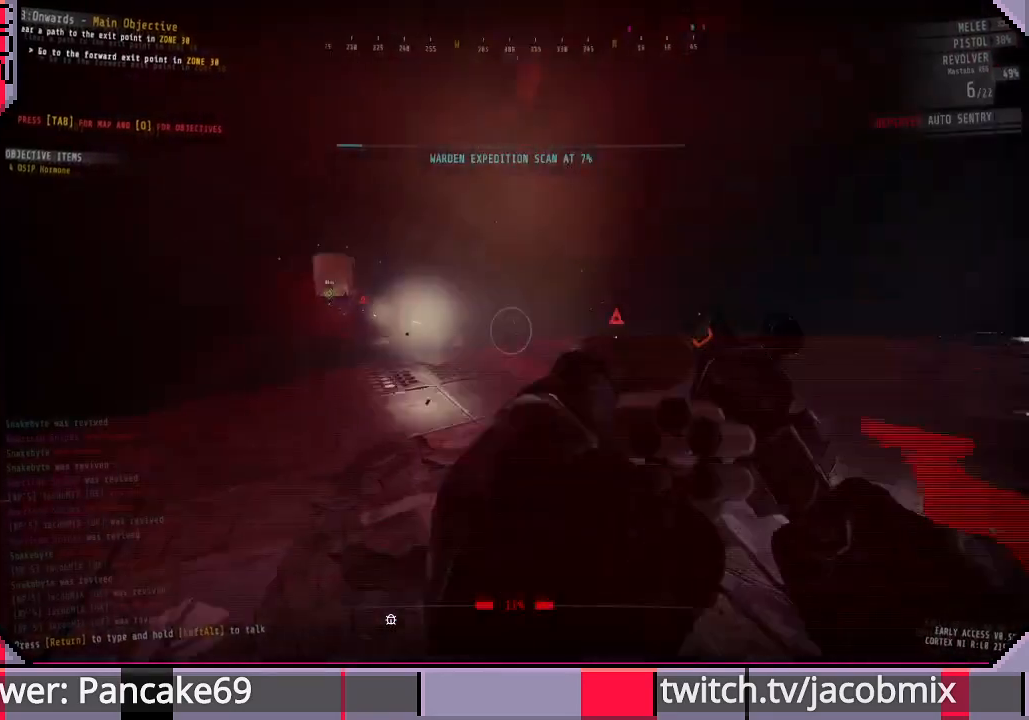
{"keys": ["w"], "mouse": ["right"], "events": [[33, "s", "up"], [167, "ctrl", "up"], [300, "a", "down"], [400, "w", "down"], [500, "a", "up"], [500, "mouse_right", "down"]]}
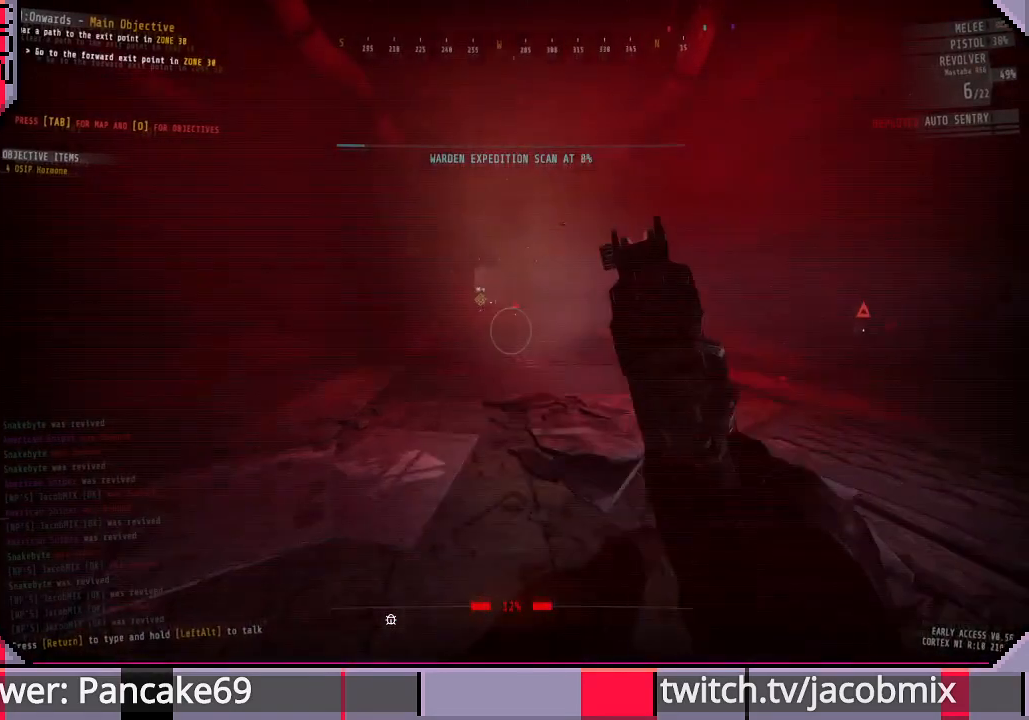
{"keys": [], "mouse": ["right"], "events": [[33, "w", "up"], [233, "a", "down"], [400, "a", "up"]]}
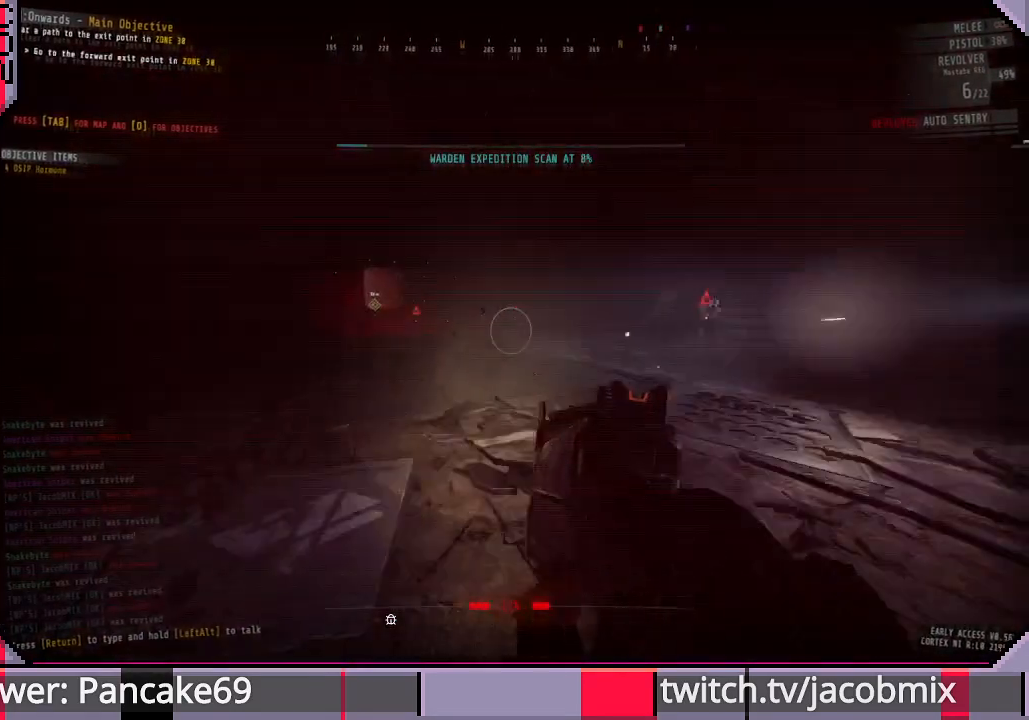
{"keys": [], "mouse": ["right"], "events": []}
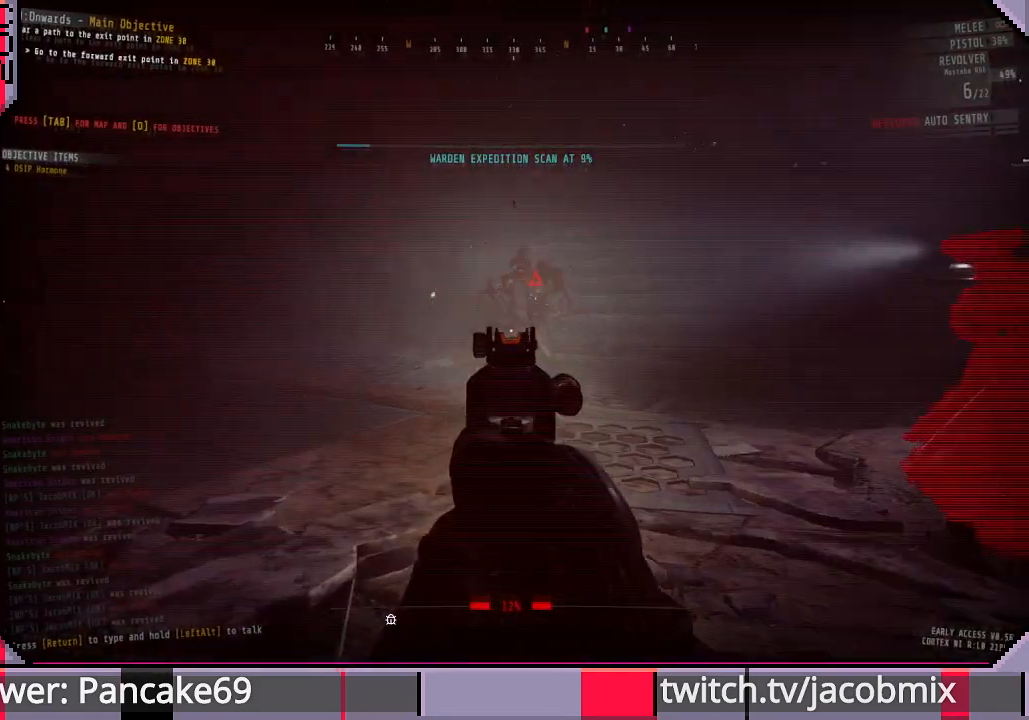
{"keys": [], "mouse": ["right"], "events": []}
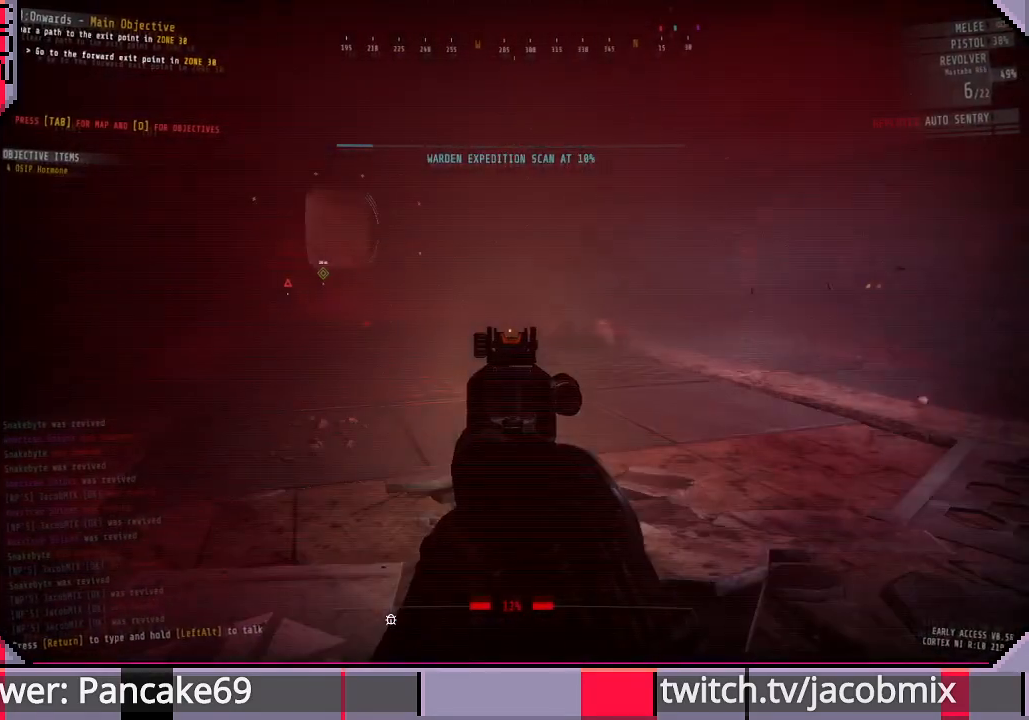
{"keys": [], "mouse": ["right"], "events": []}
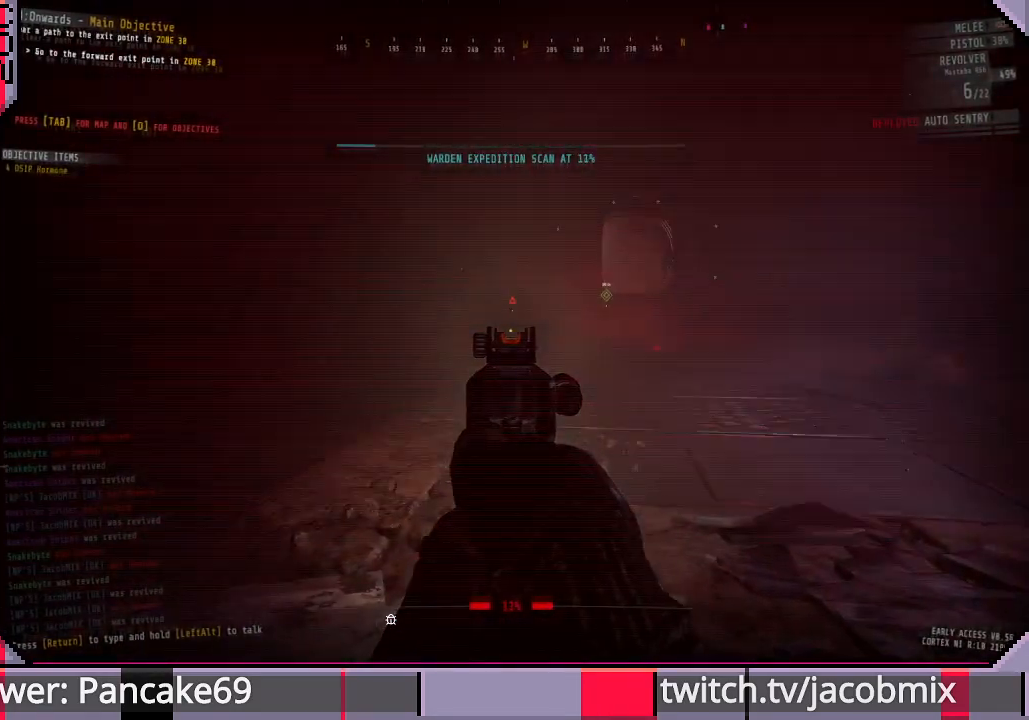
{"keys": [], "mouse": ["right"], "events": [[233, "mouse_left", "down"], [333, "mouse_left", "up"]]}
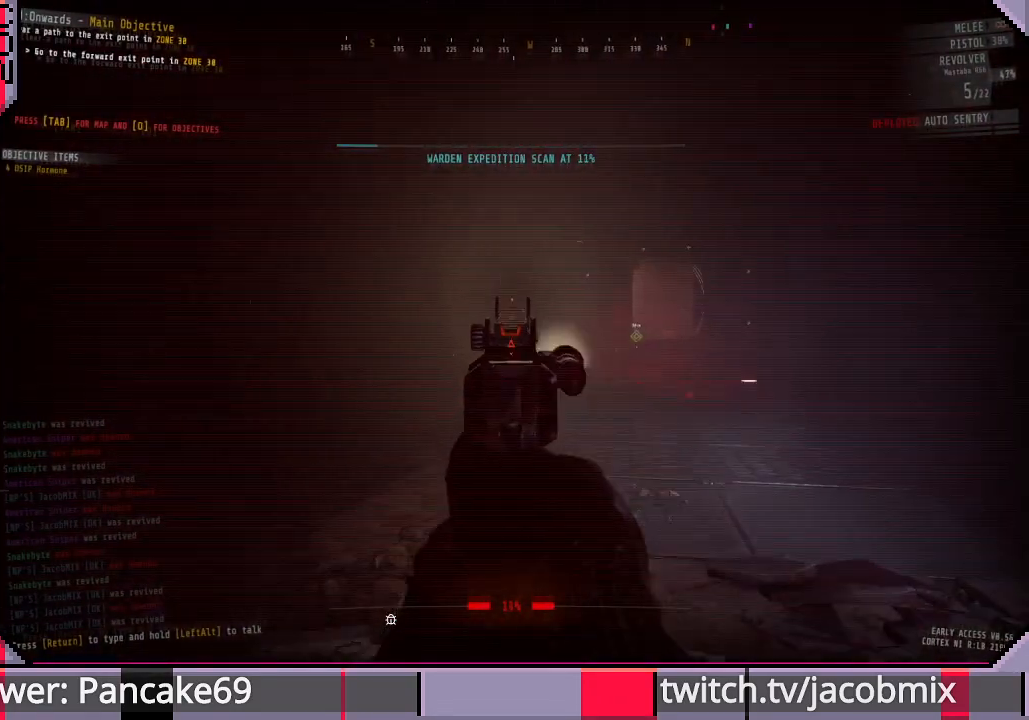
{"keys": [], "mouse": ["right"], "events": []}
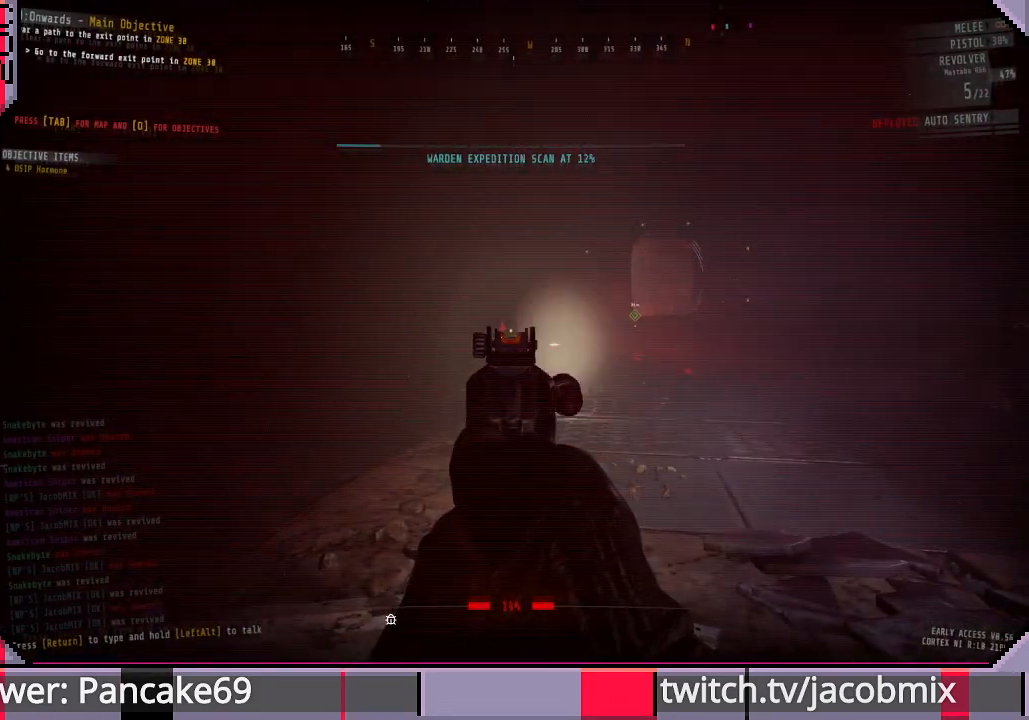
{"keys": [], "mouse": ["right"], "events": [[33, "mouse_left", "down"], [133, "mouse_left", "up"]]}
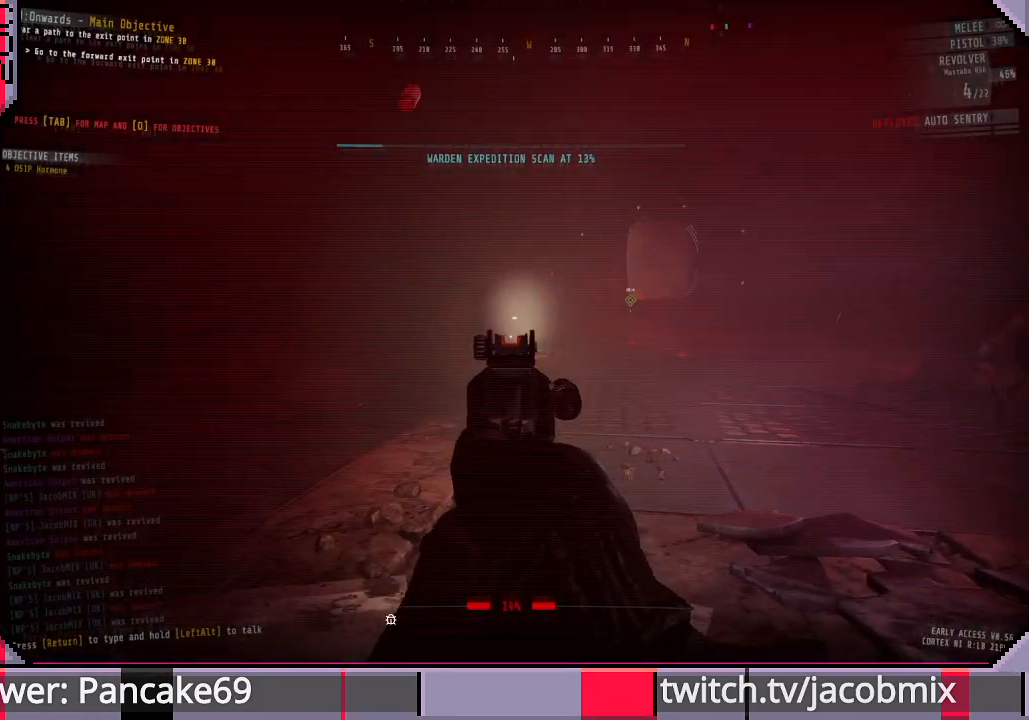
{"keys": [], "mouse": [], "events": [[167, "mouse_right", "up"], [167, "r", "down"], [267, "r", "up"], [367, "r", "down"], [467, "r", "up"]]}
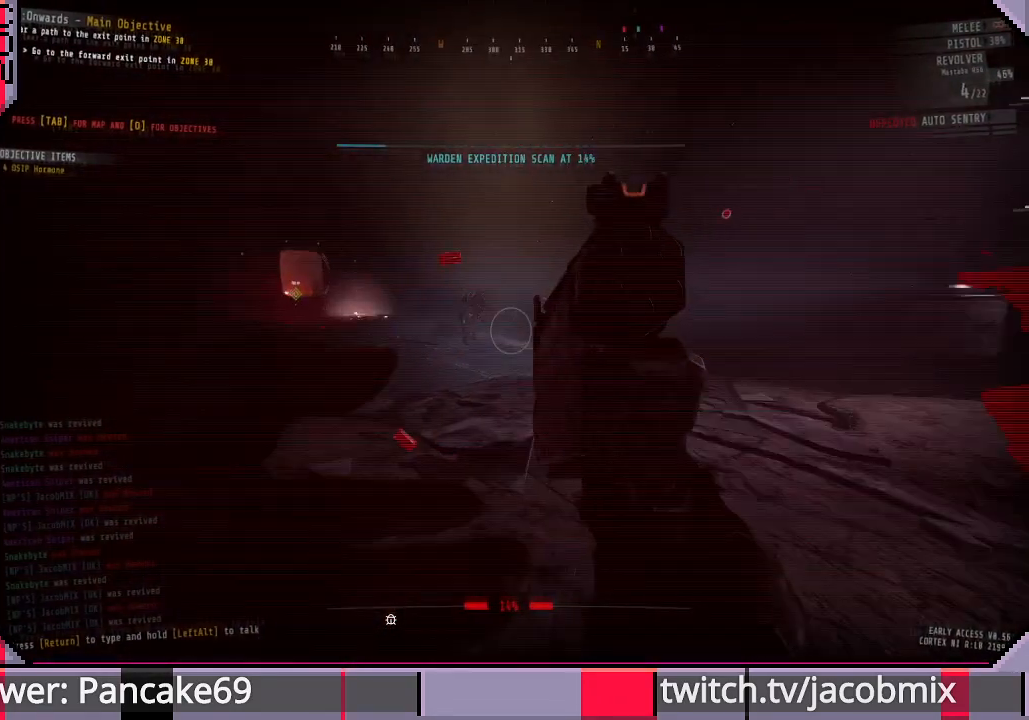
{"keys": ["d"], "mouse": [], "events": [[167, "a", "down"], [300, "a", "up"], [467, "d", "down"]]}
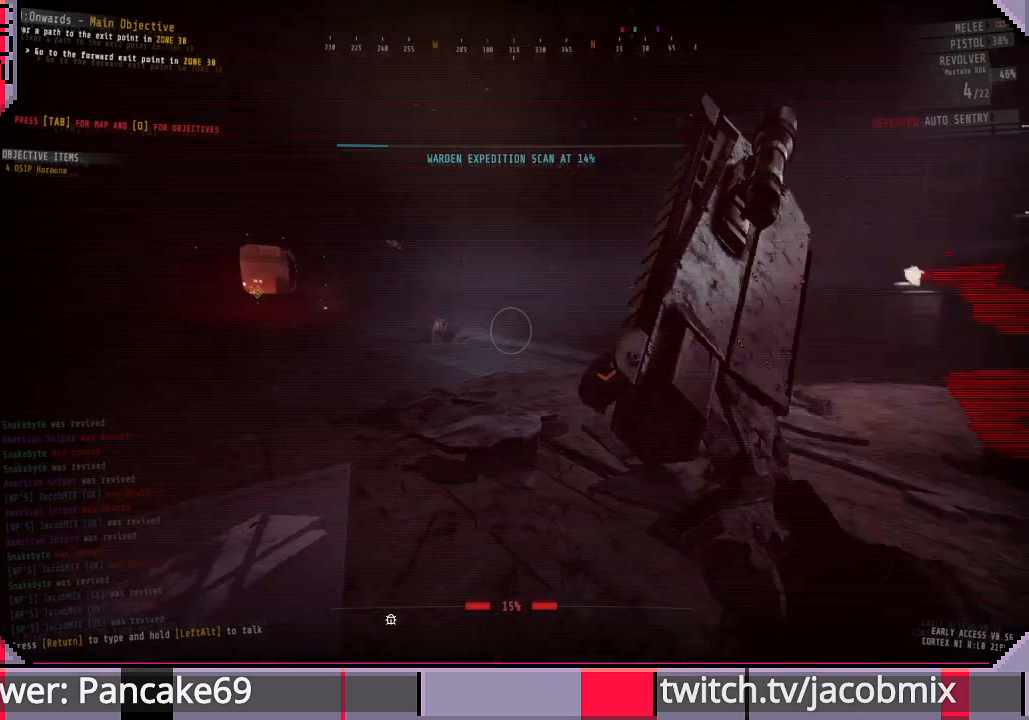
{"keys": ["d"], "mouse": [], "events": [[67, "d", "up"], [367, "w", "down"], [433, "d", "down"], [500, "w", "up"]]}
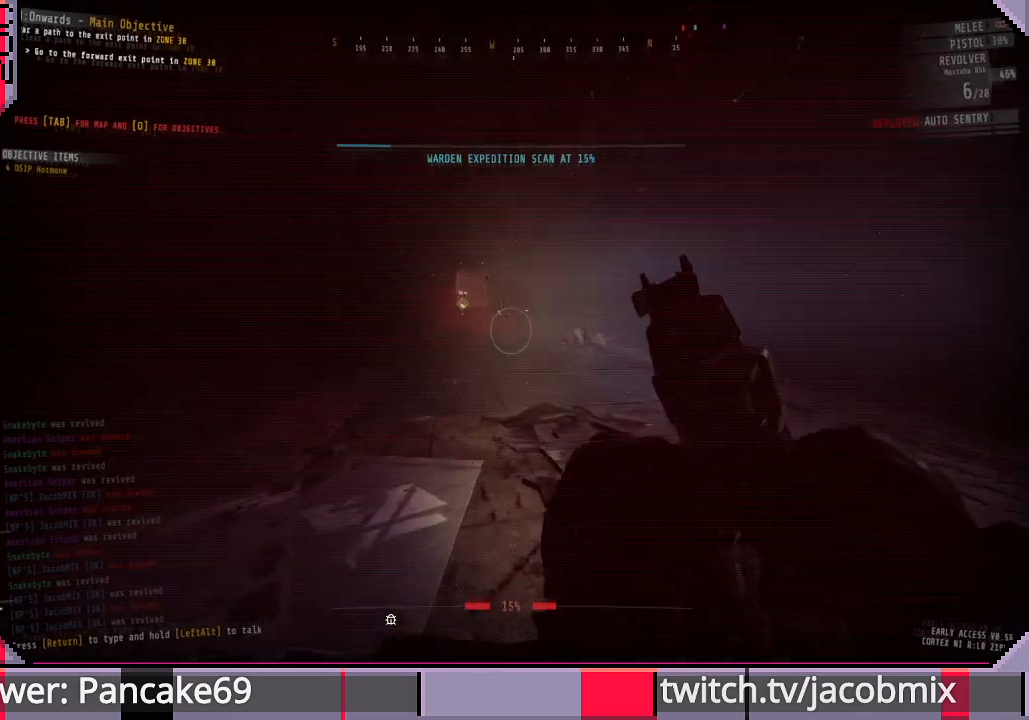
{"keys": [], "mouse": ["right"], "events": [[67, "d", "up"], [400, "mouse_right", "down"]]}
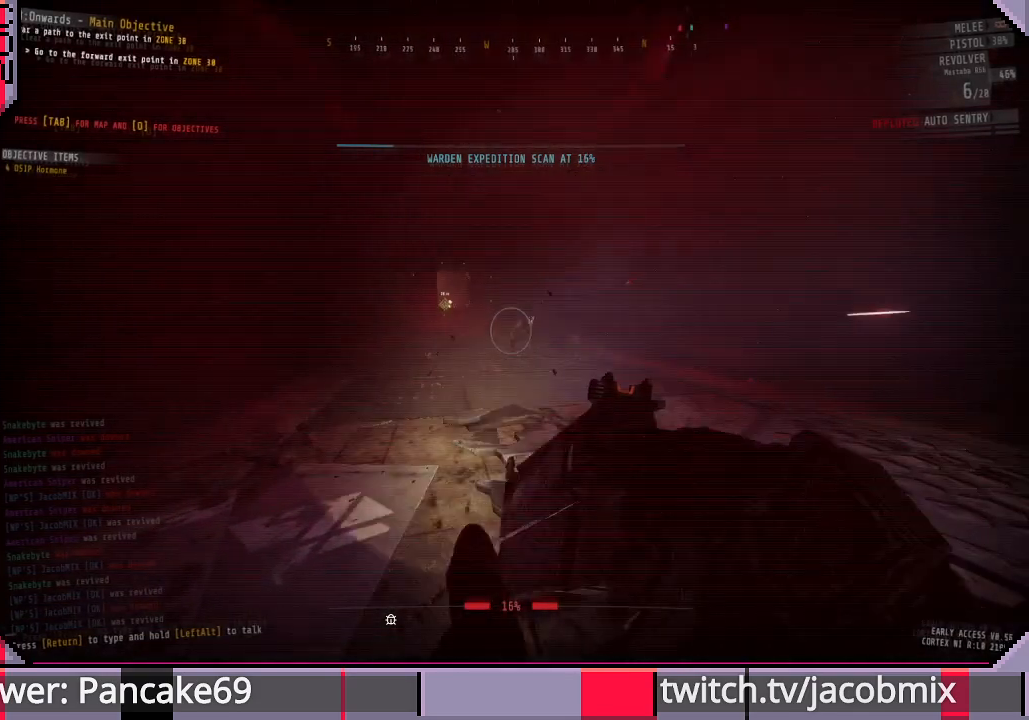
{"keys": [], "mouse": ["right"], "events": []}
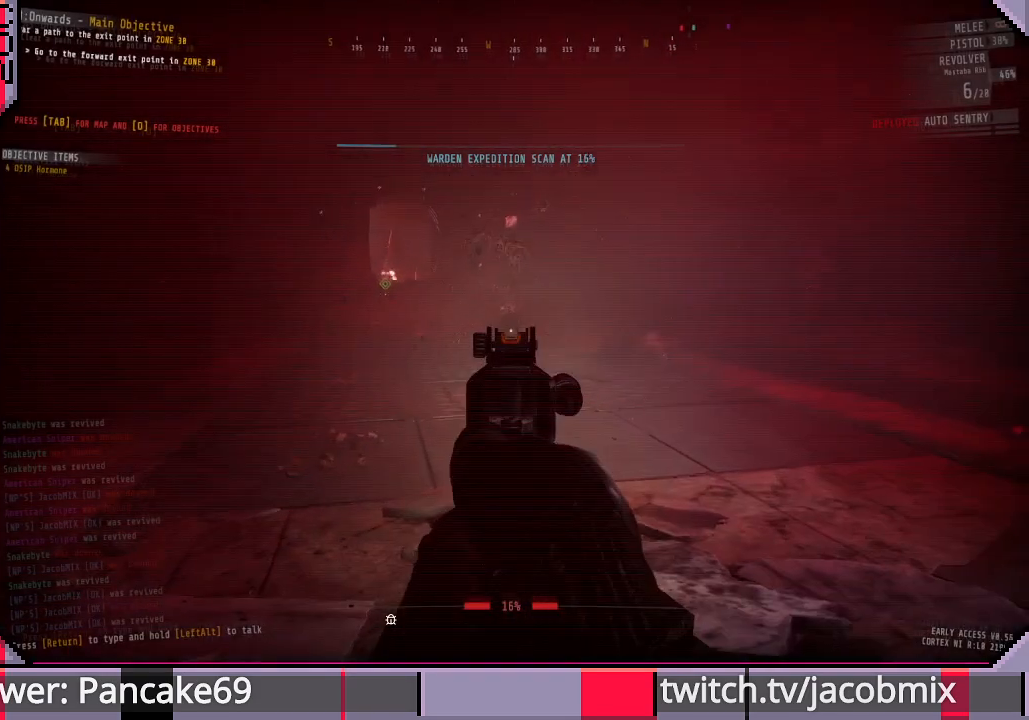
{"keys": [], "mouse": ["right"], "events": []}
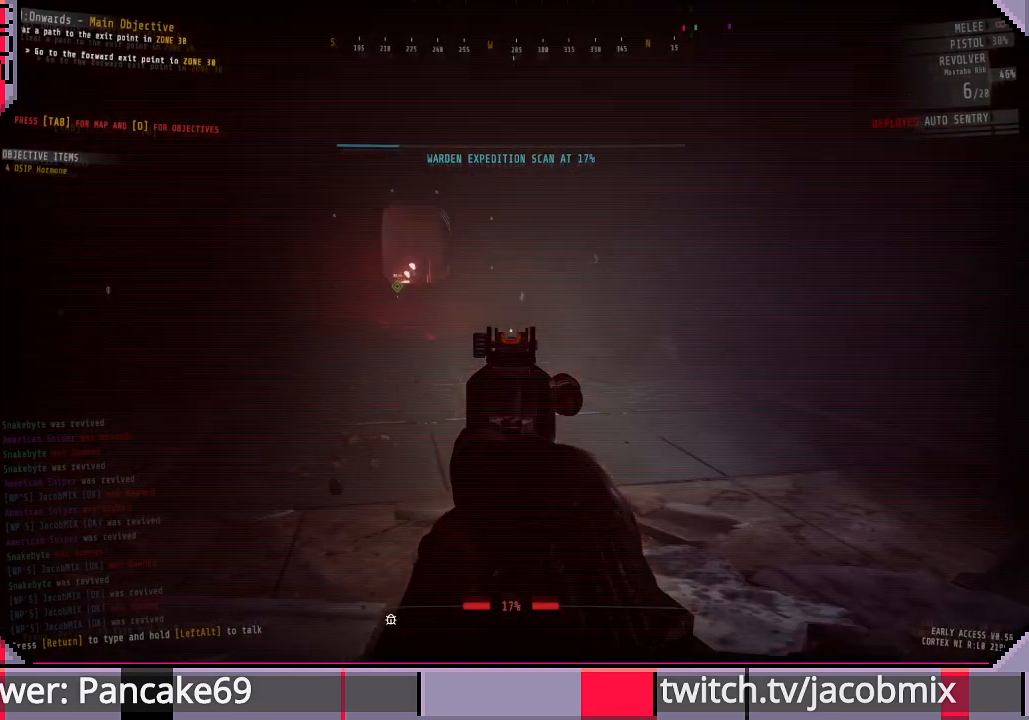
{"keys": ["f"], "mouse": ["right"], "events": [[433, "f", "down"]]}
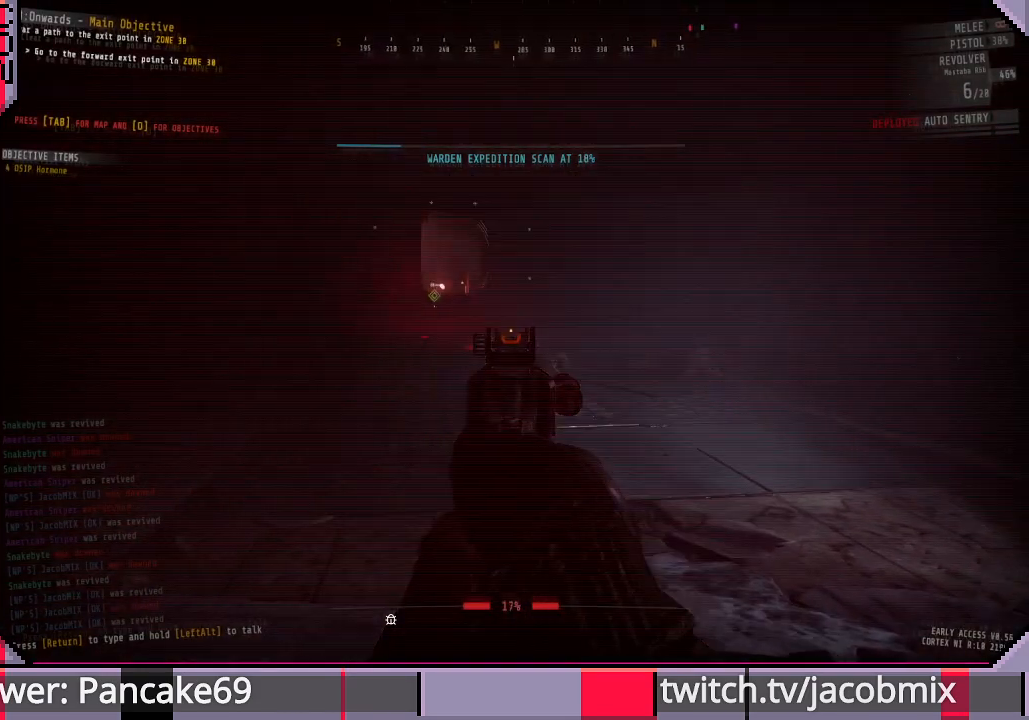
{"keys": [], "mouse": ["right"], "events": [[67, "f", "up"], [400, "f", "down"], [500, "f", "up"]]}
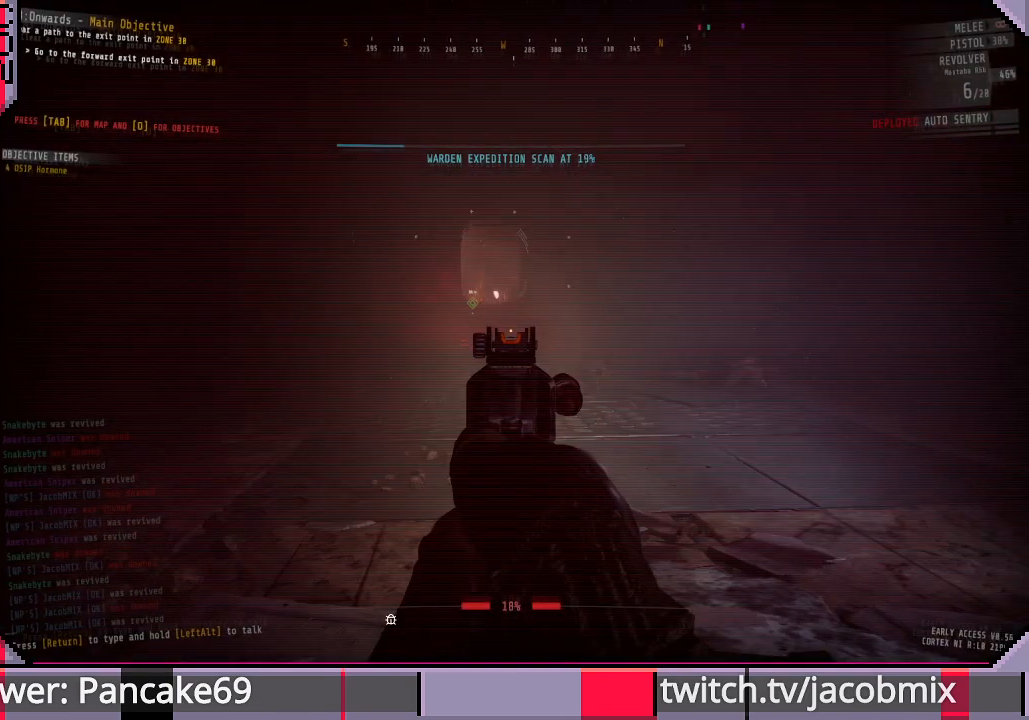
{"keys": [], "mouse": ["right"], "events": [[233, "f", "down"], [333, "f", "up"]]}
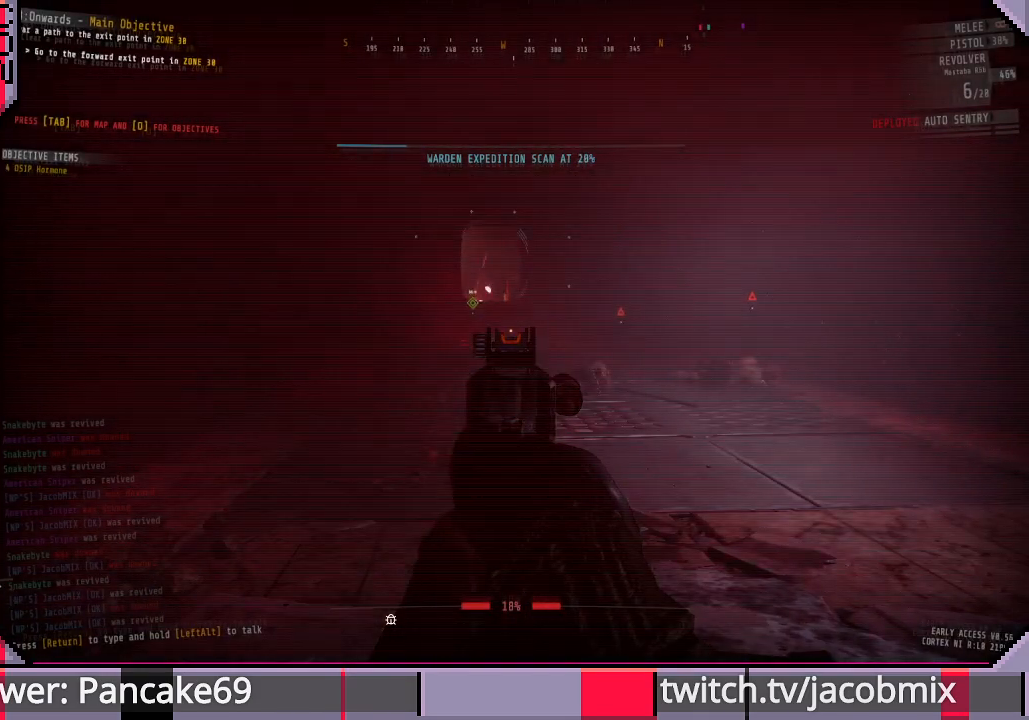
{"keys": [], "mouse": ["right"], "events": []}
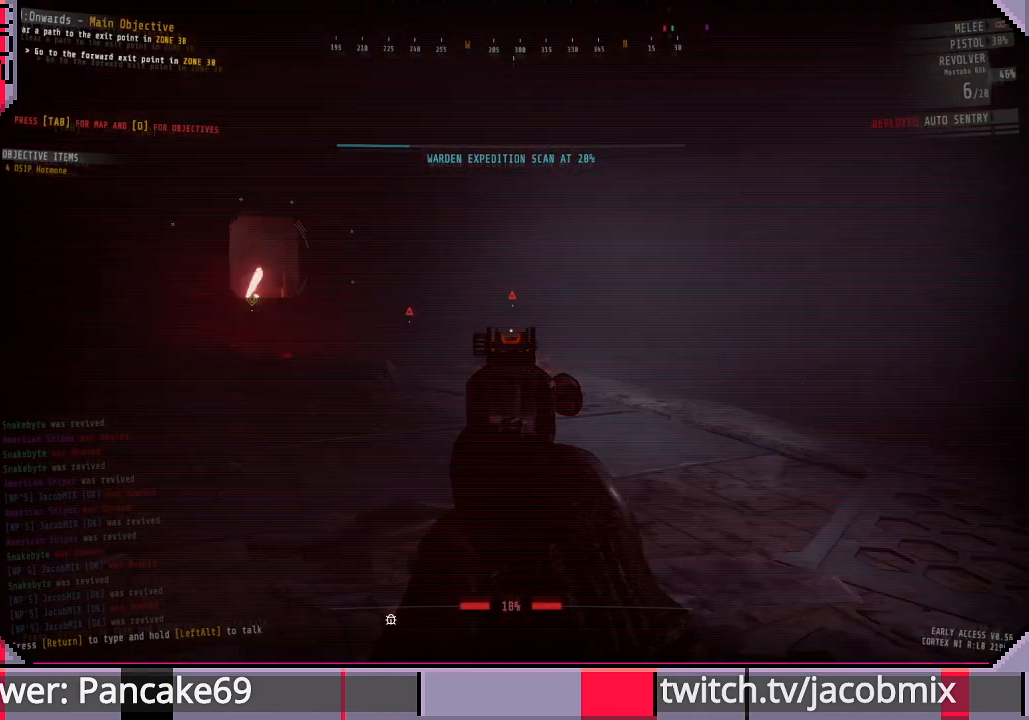
{"keys": [], "mouse": ["left", "right"], "events": [[400, "mouse_left", "down"]]}
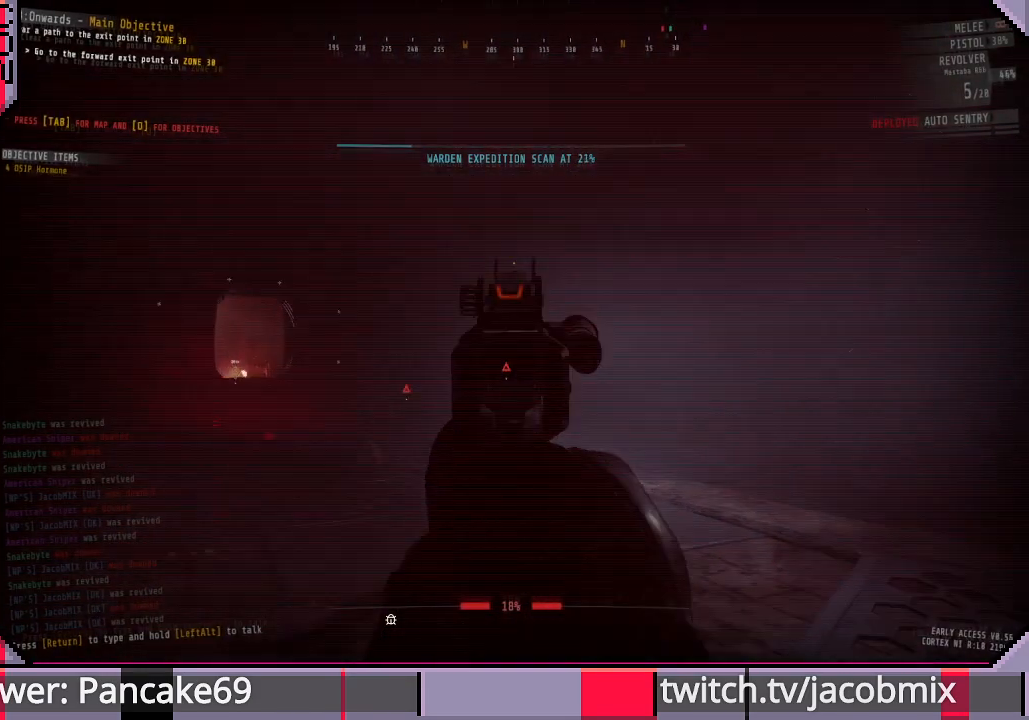
{"keys": [], "mouse": ["right"], "events": [[33, "mouse_left", "up"]]}
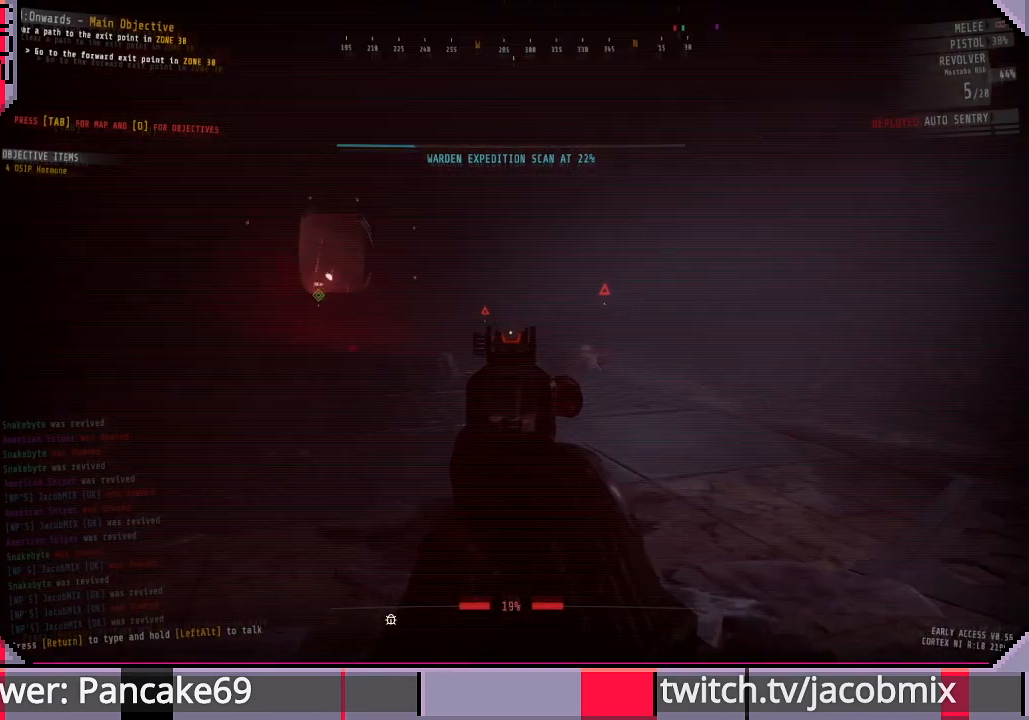
{"keys": [], "mouse": ["left", "right"], "events": [[400, "mouse_left", "down"]]}
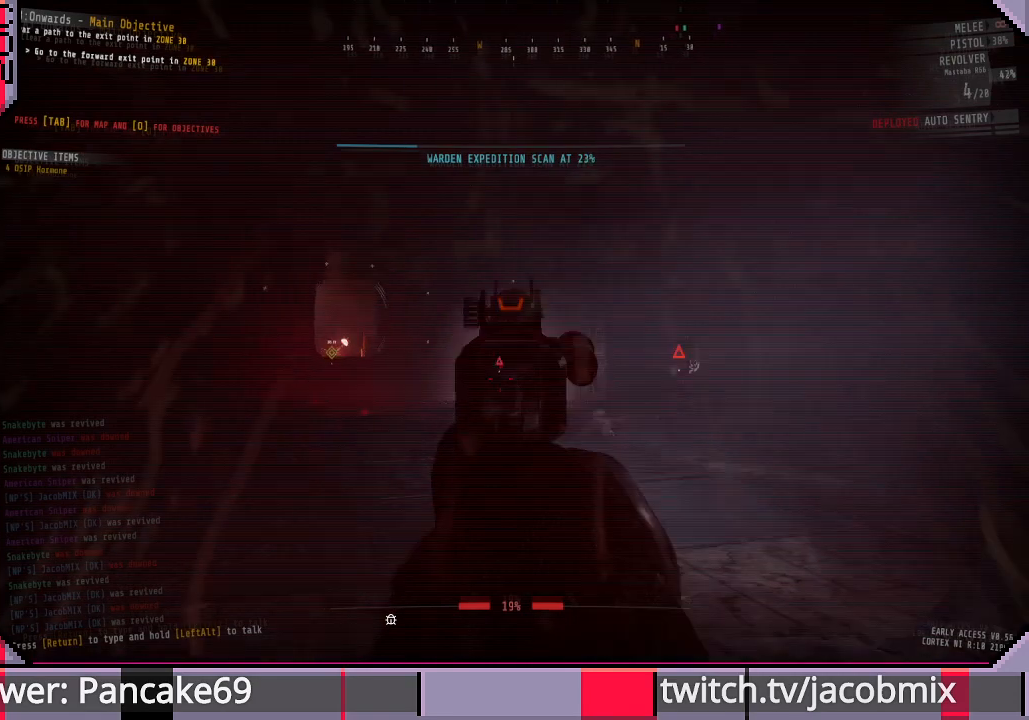
{"keys": [], "mouse": ["right"], "events": [[33, "mouse_left", "up"]]}
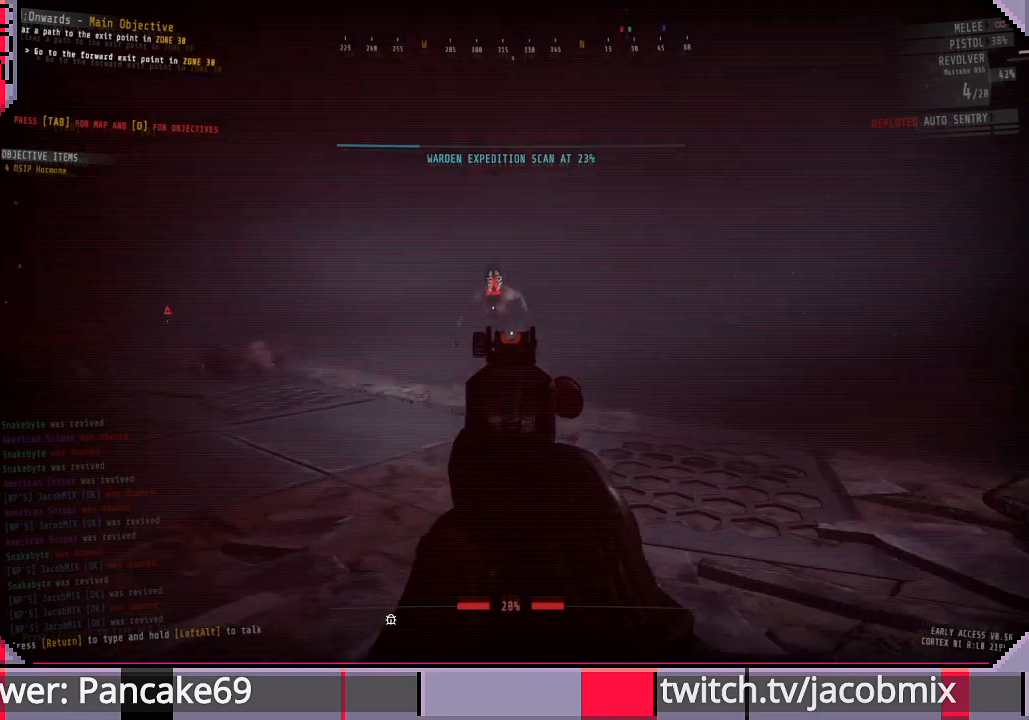
{"keys": [], "mouse": ["right"], "events": []}
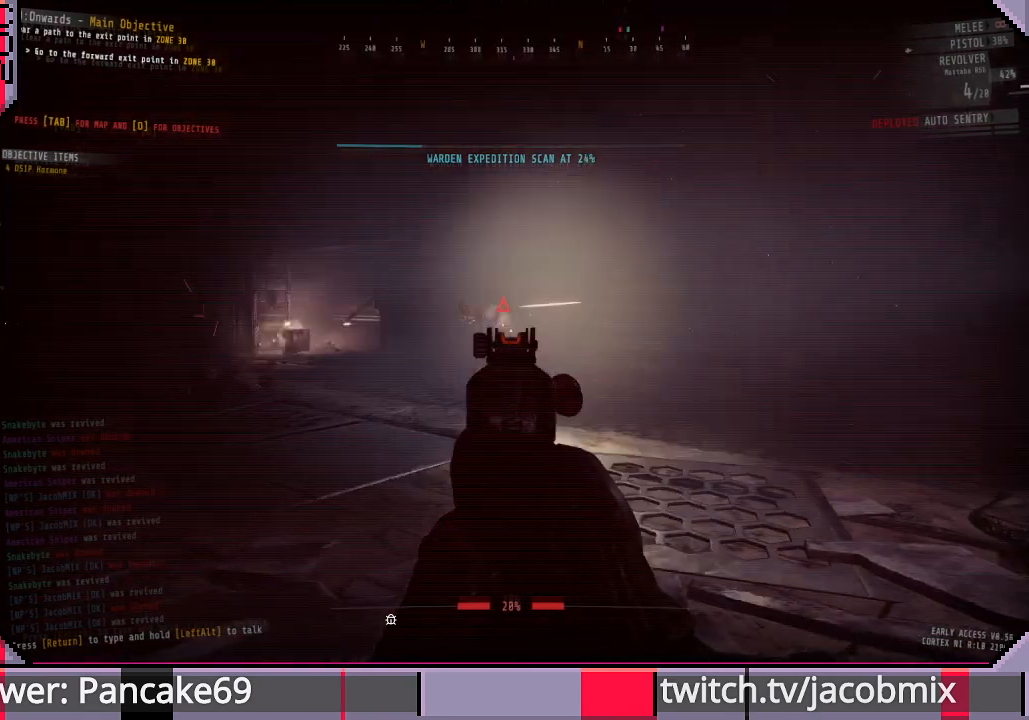
{"keys": [], "mouse": ["right"], "events": [[167, "mouse_left", "down"], [233, "mouse_left", "up"]]}
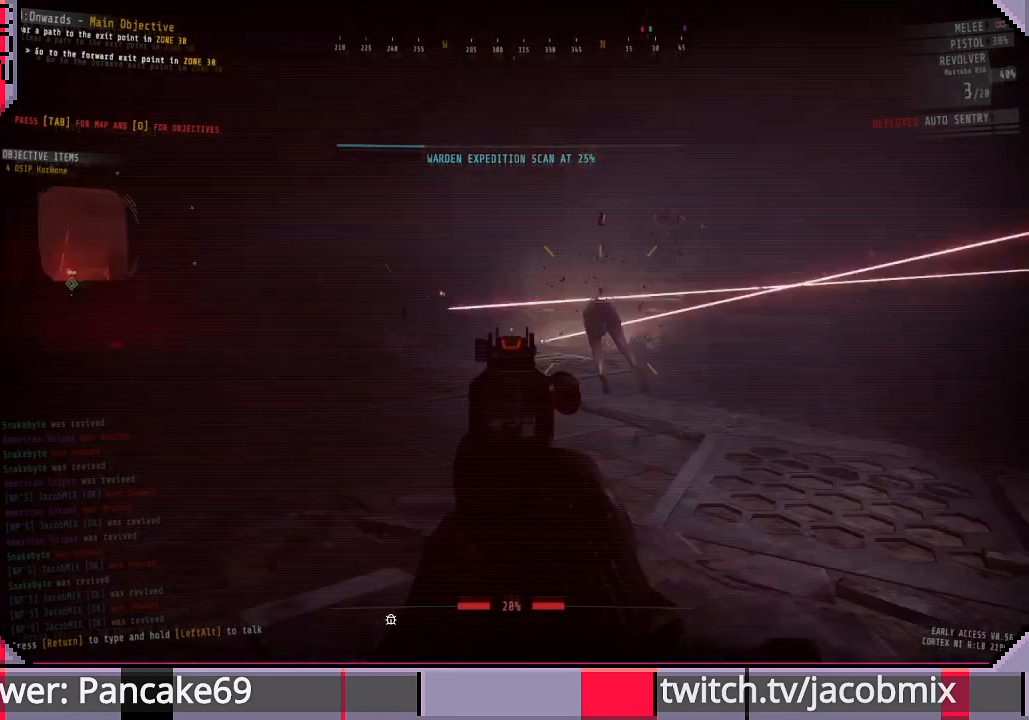
{"keys": [], "mouse": ["right"], "events": []}
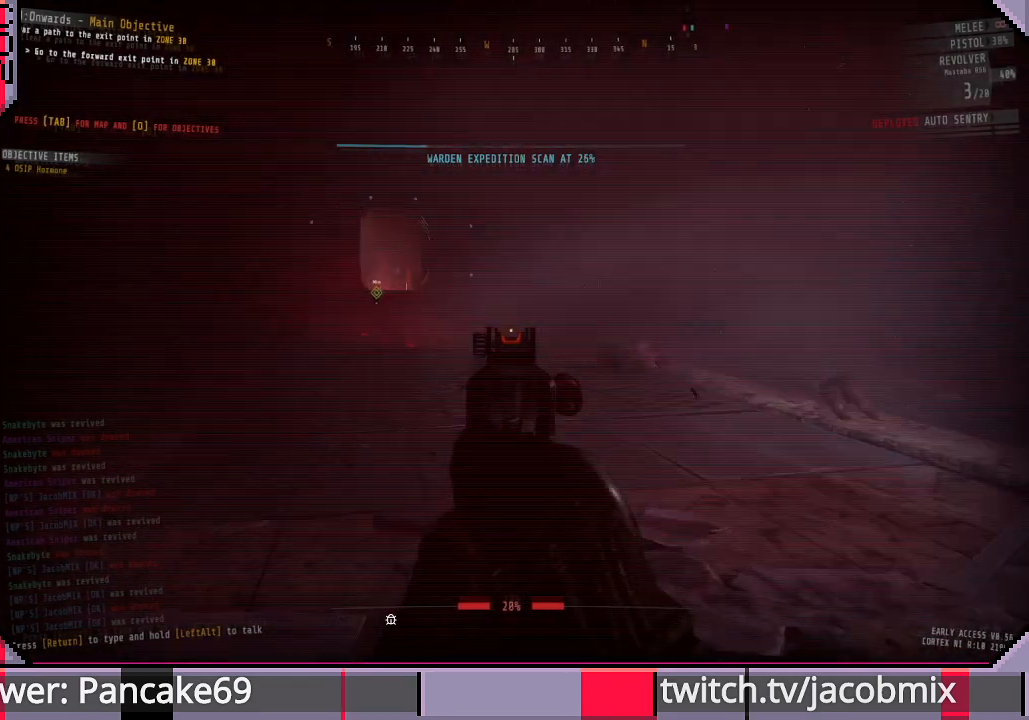
{"keys": [], "mouse": [], "events": [[333, "mouse_right", "up"], [367, "r", "down"], [433, "r", "up"]]}